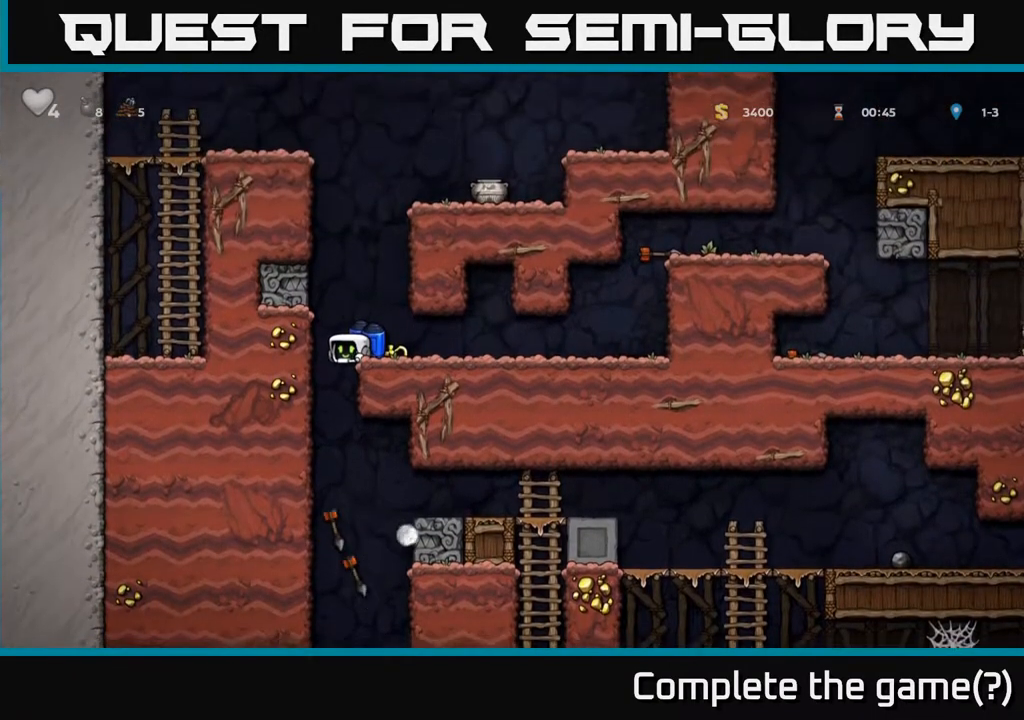
Gameplay with a controller (Xbox layout); each line is a JSON object with the inputs held at the frame after it. "events" lists button and stick changes between this image and that frame as [ms after this image, input, new state], when the widget could be followed in between.
{"buttons": ["DPAD_DOWN", "DPAD_RIGHT"], "left_stick": "center", "right_stick": "center", "events": [[483, "DPAD_RIGHT", "down"]]}
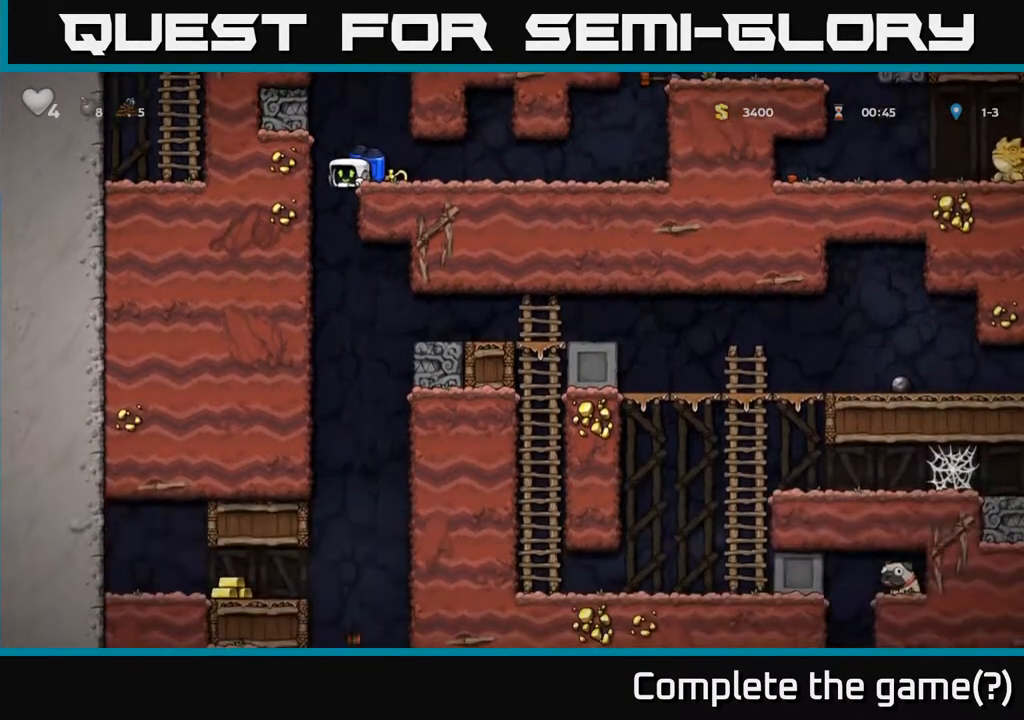
{"buttons": [], "left_stick": "center", "right_stick": "center", "events": [[117, "DPAD_RIGHT", "up"], [383, "X", "down"], [467, "X", "up"], [500, "DPAD_DOWN", "up"]]}
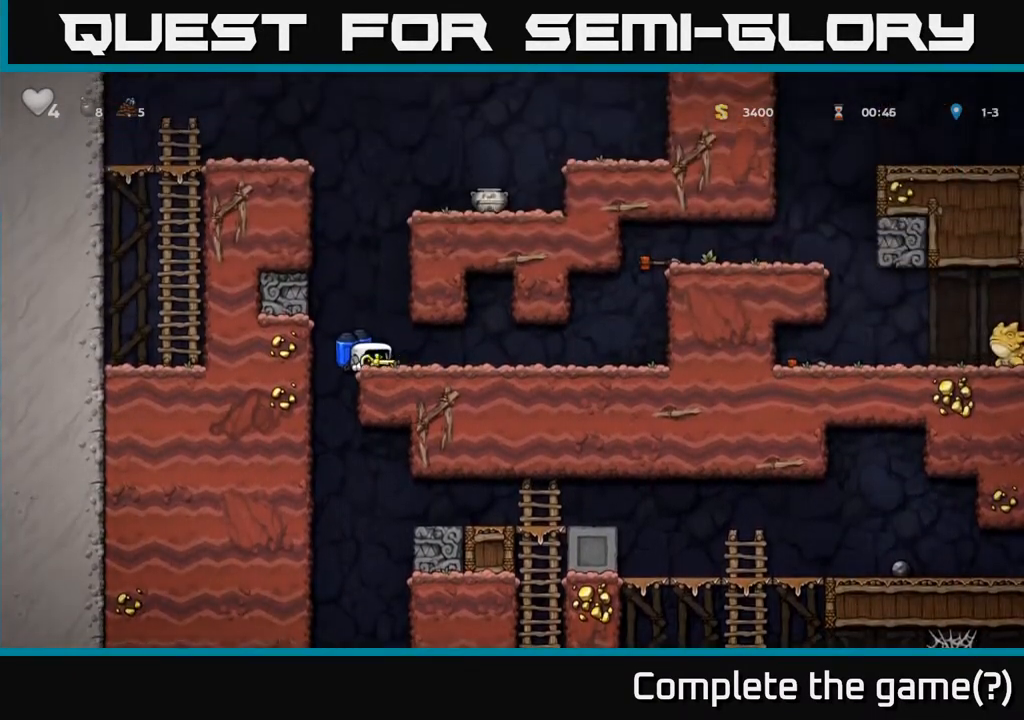
{"buttons": ["A"], "left_stick": "center", "right_stick": "center", "events": [[83, "A", "down"], [183, "A", "up"], [233, "A", "down"]]}
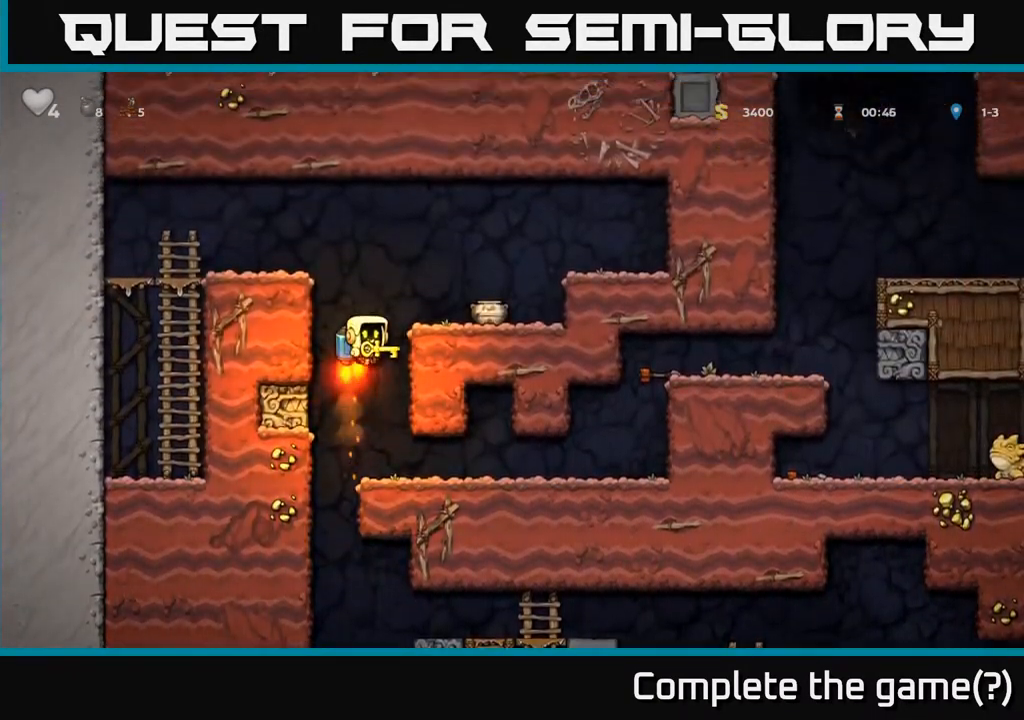
{"buttons": [], "left_stick": "center", "right_stick": "center", "events": [[33, "A", "up"], [33, "DPAD_RIGHT", "down"], [133, "DPAD_RIGHT", "up"], [383, "X", "down"], [467, "X", "up"]]}
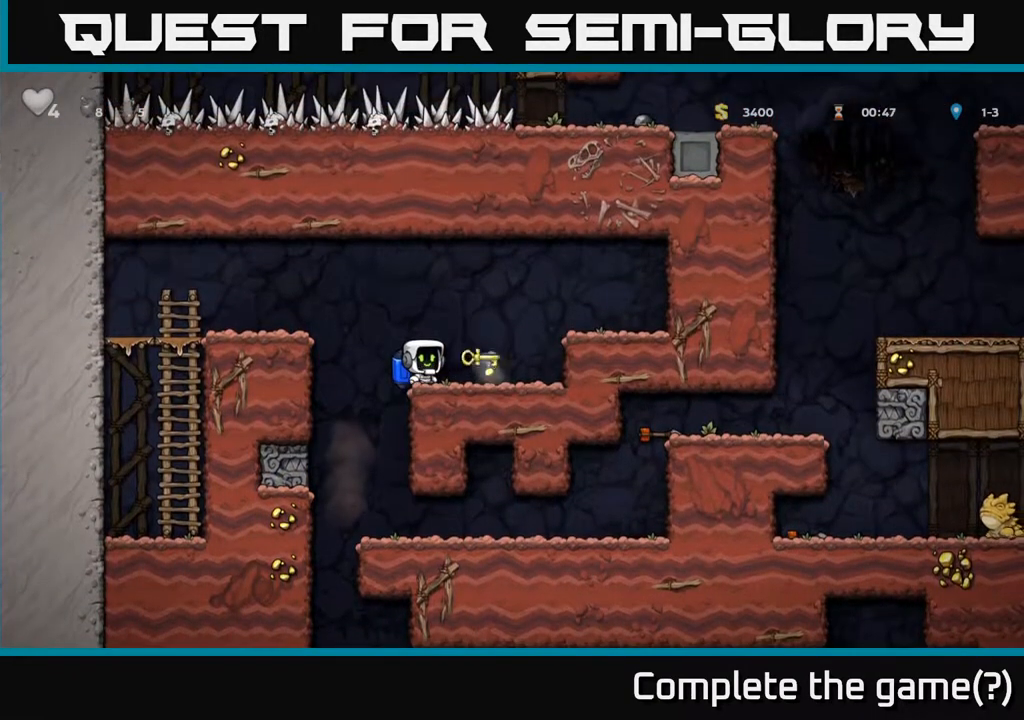
{"buttons": ["DPAD_RIGHT"], "left_stick": "center", "right_stick": "center", "events": [[383, "DPAD_RIGHT", "down"]]}
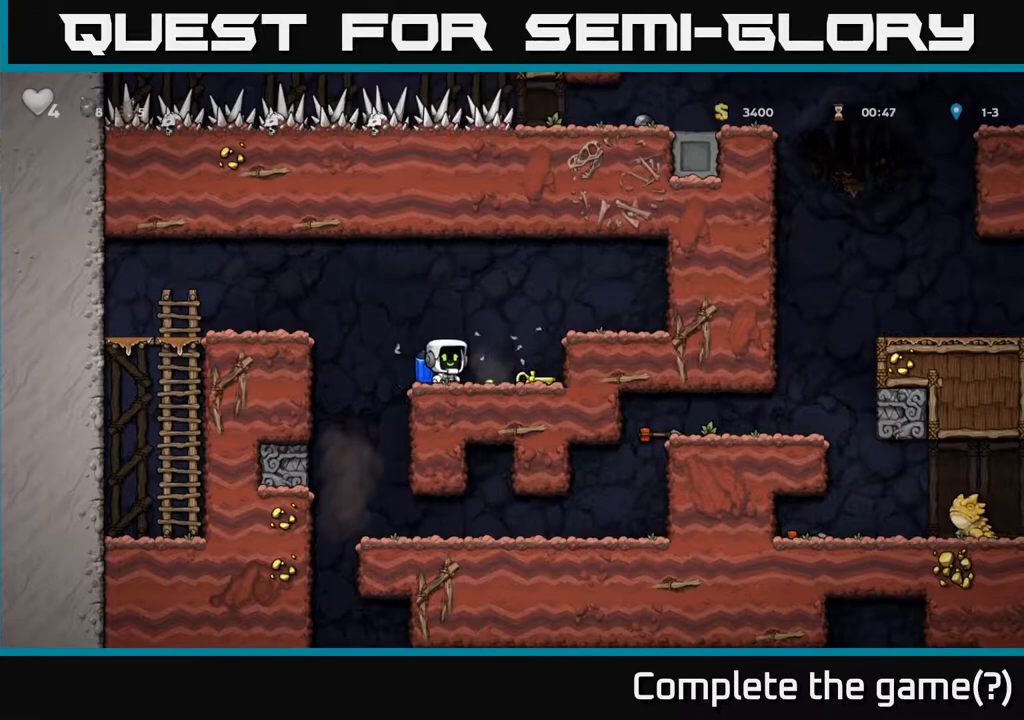
{"buttons": ["DPAD_LEFT"], "left_stick": "center", "right_stick": "center", "events": [[183, "DPAD_DOWN", "down"], [233, "DPAD_RIGHT", "up"], [267, "X", "down"], [350, "DPAD_DOWN", "up"], [350, "X", "up"], [367, "DPAD_LEFT", "down"]]}
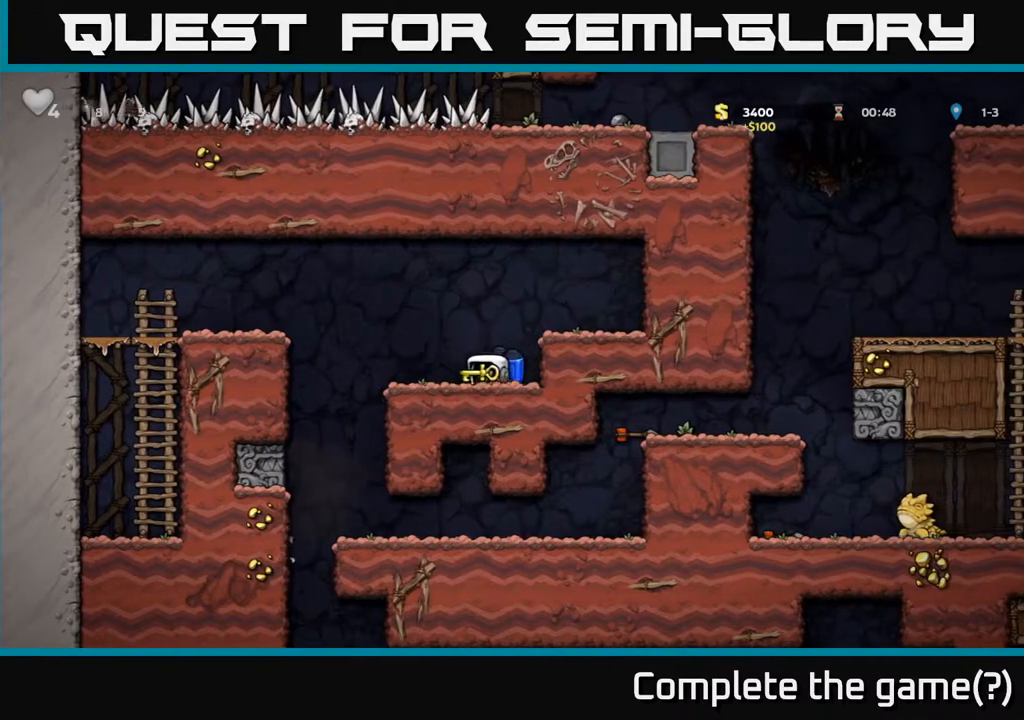
{"buttons": [], "left_stick": "center", "right_stick": "center", "events": [[67, "A", "down"], [233, "A", "up"], [300, "A", "down"], [333, "DPAD_LEFT", "up"], [433, "A", "up"]]}
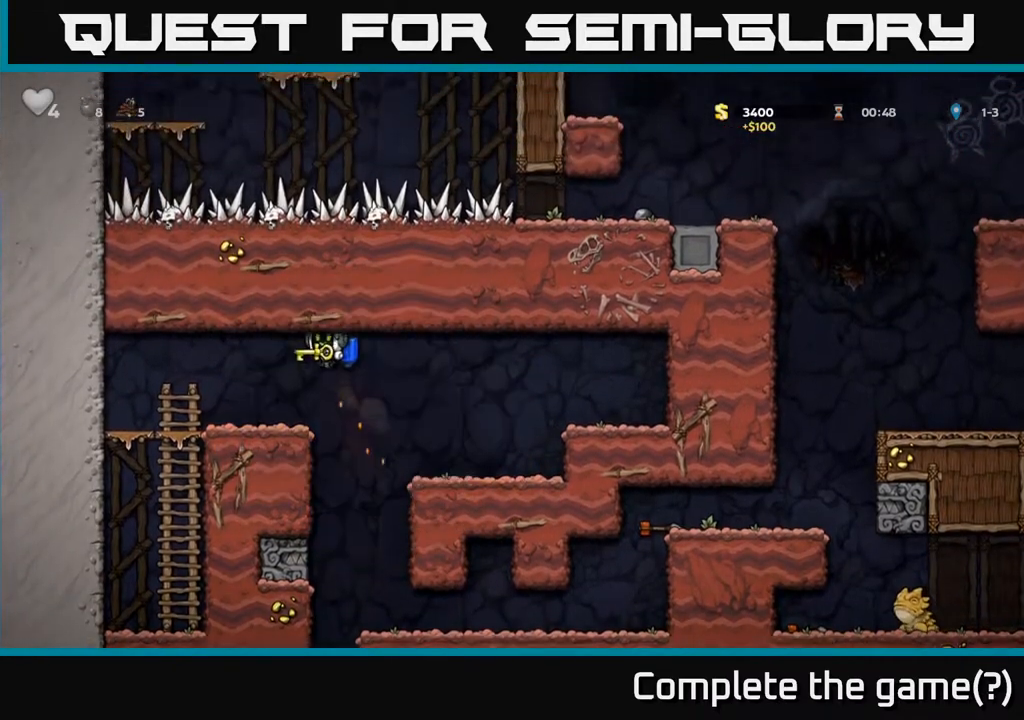
{"buttons": ["DPAD_RIGHT"], "left_stick": "center", "right_stick": "center", "events": [[50, "DPAD_RIGHT", "down"], [217, "DPAD_RIGHT", "up"], [267, "DPAD_LEFT", "down"], [400, "DPAD_LEFT", "up"], [467, "DPAD_RIGHT", "down"]]}
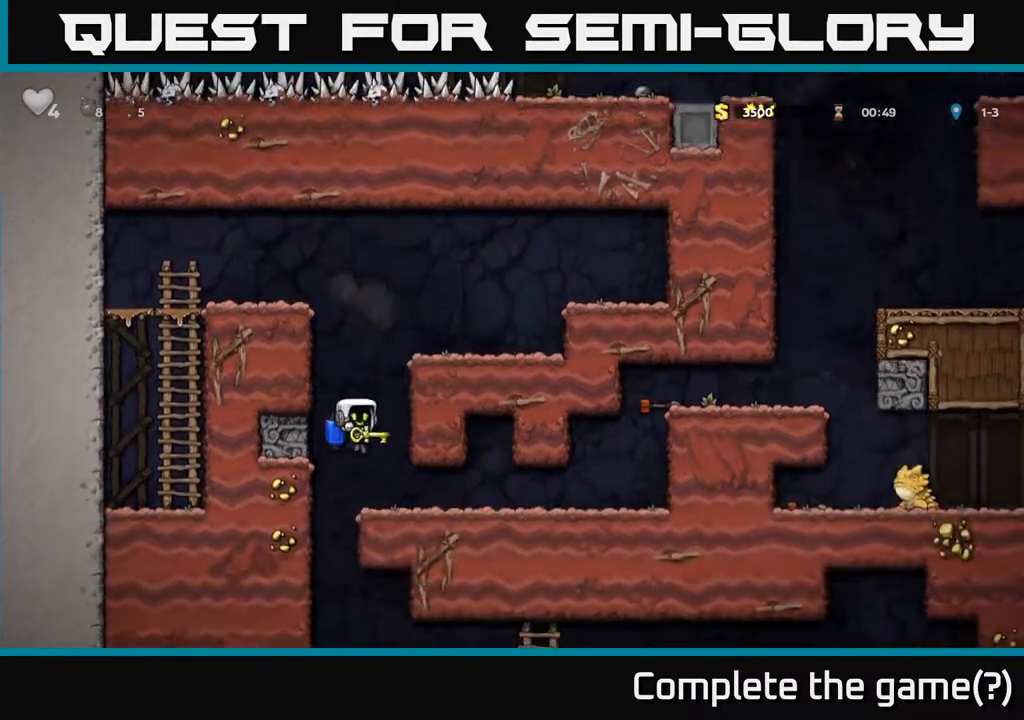
{"buttons": ["DPAD_RIGHT"], "left_stick": "center", "right_stick": "center", "events": [[50, "A", "down"], [117, "A", "up"]]}
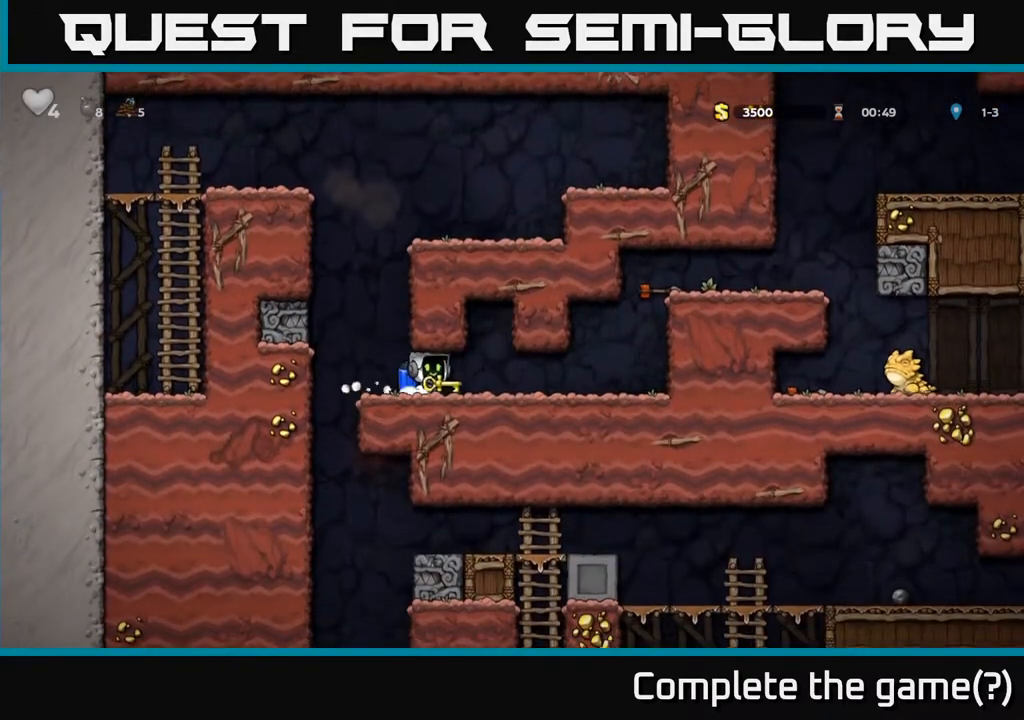
{"buttons": ["DPAD_RIGHT"], "left_stick": "center", "right_stick": "center", "events": [[400, "A", "down"], [483, "A", "up"]]}
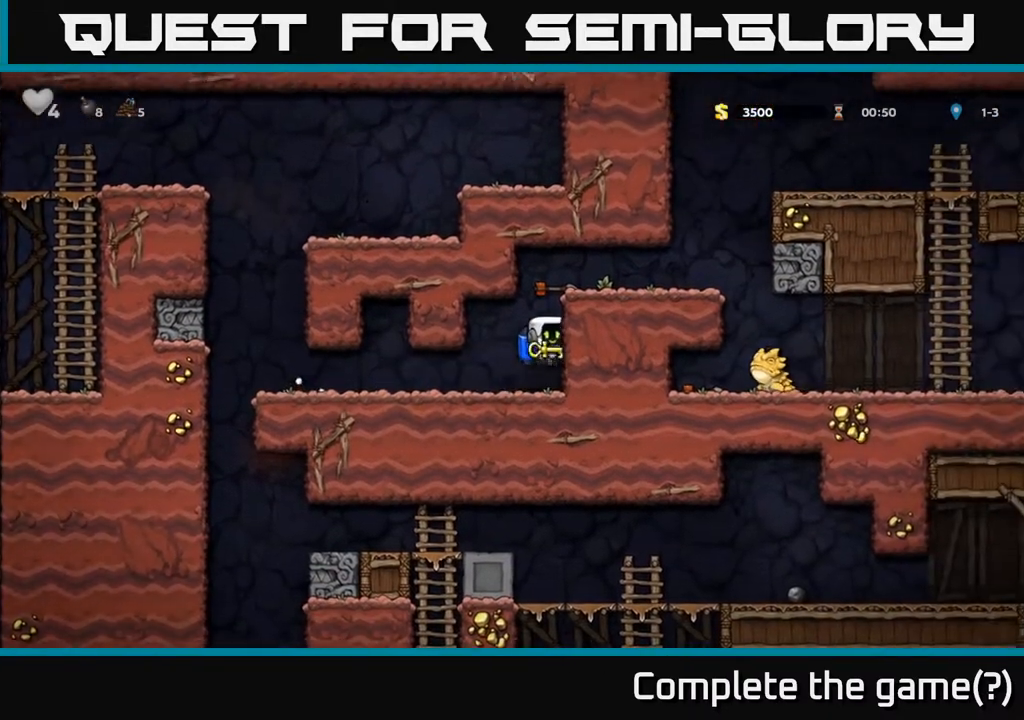
{"buttons": ["DPAD_RIGHT"], "left_stick": "center", "right_stick": "center", "events": [[50, "A", "down"], [250, "A", "up"]]}
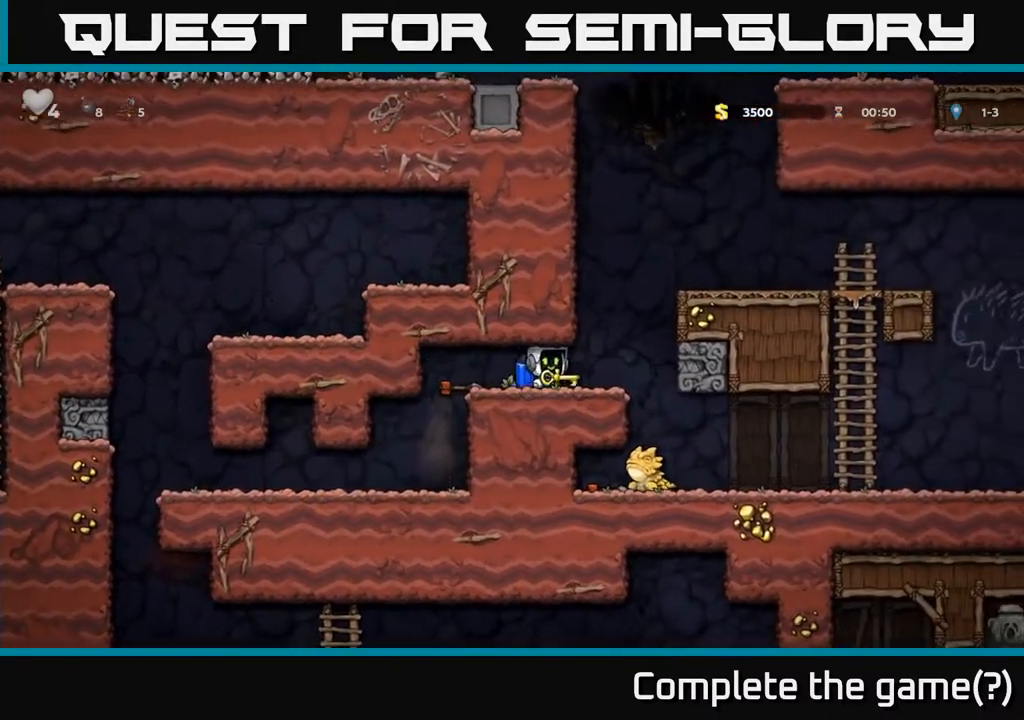
{"buttons": ["DPAD_RIGHT"], "left_stick": "center", "right_stick": "center", "events": [[100, "A", "down"], [217, "A", "up"], [250, "A", "down"], [417, "A", "up"]]}
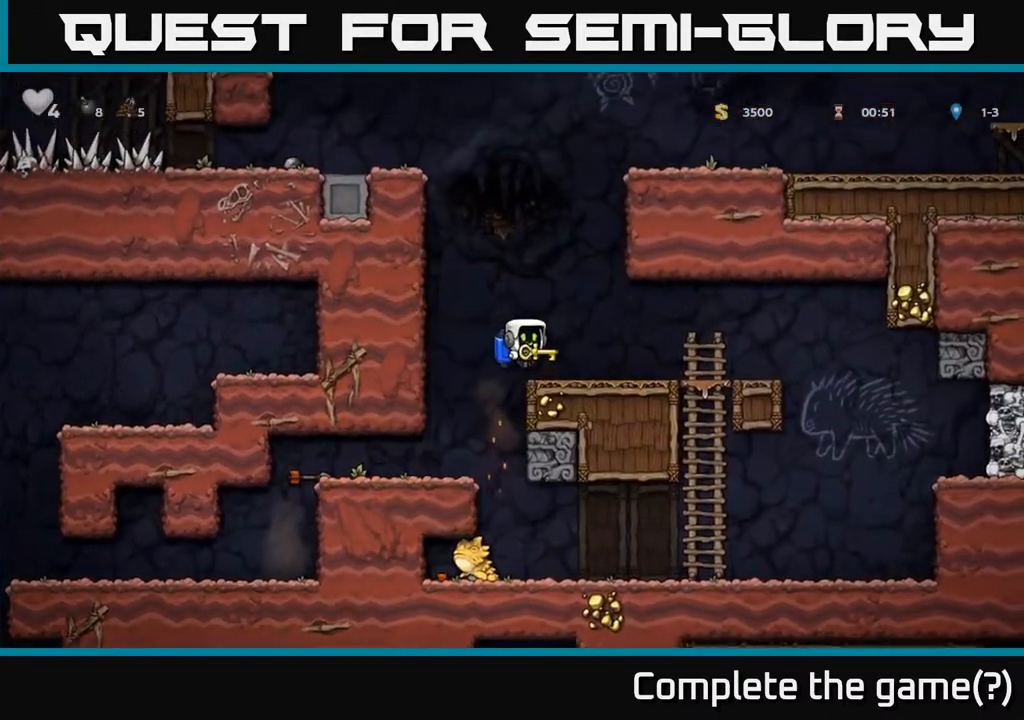
{"buttons": ["DPAD_RIGHT"], "left_stick": "center", "right_stick": "center", "events": []}
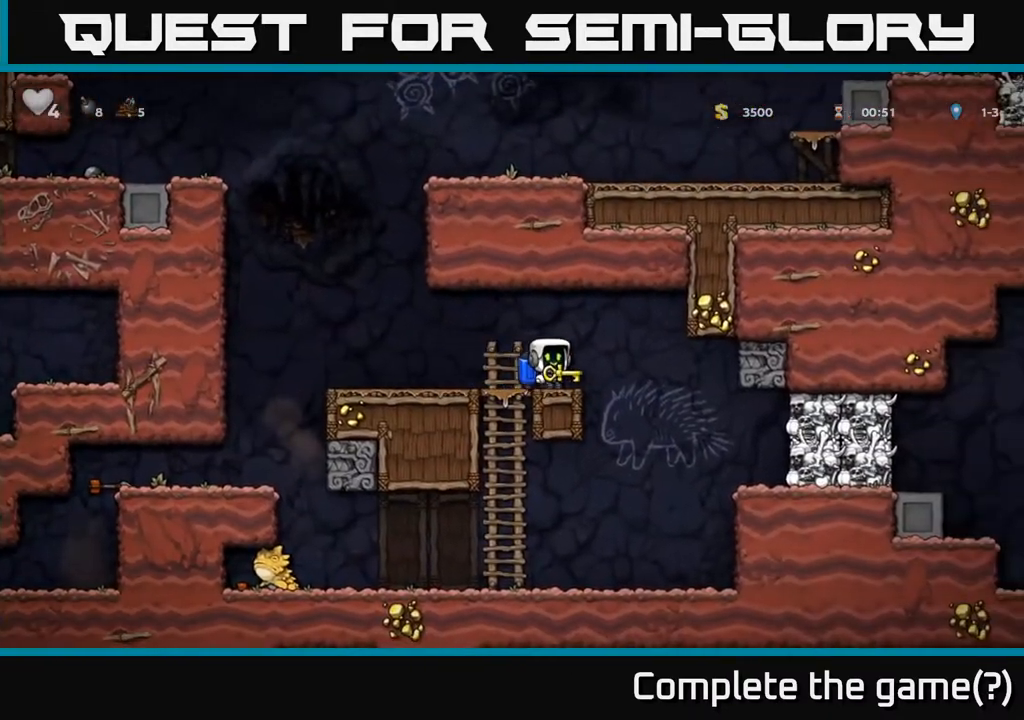
{"buttons": [], "left_stick": "center", "right_stick": "center", "events": [[367, "DPAD_RIGHT", "up"], [400, "X", "down"], [500, "X", "up"]]}
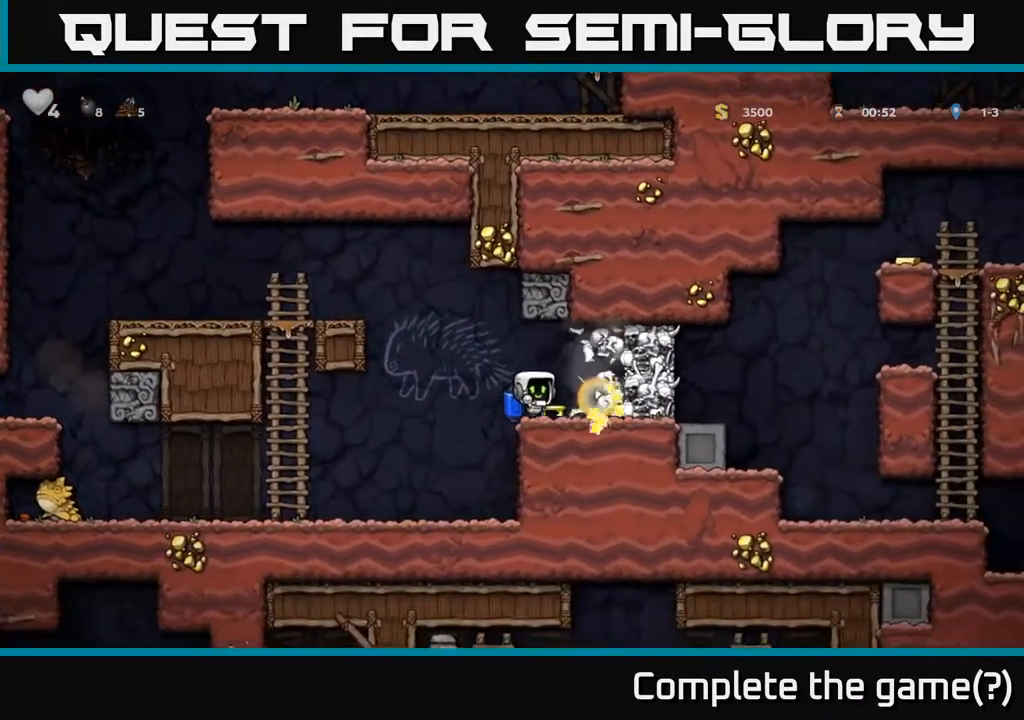
{"buttons": [], "left_stick": "center", "right_stick": "center", "events": []}
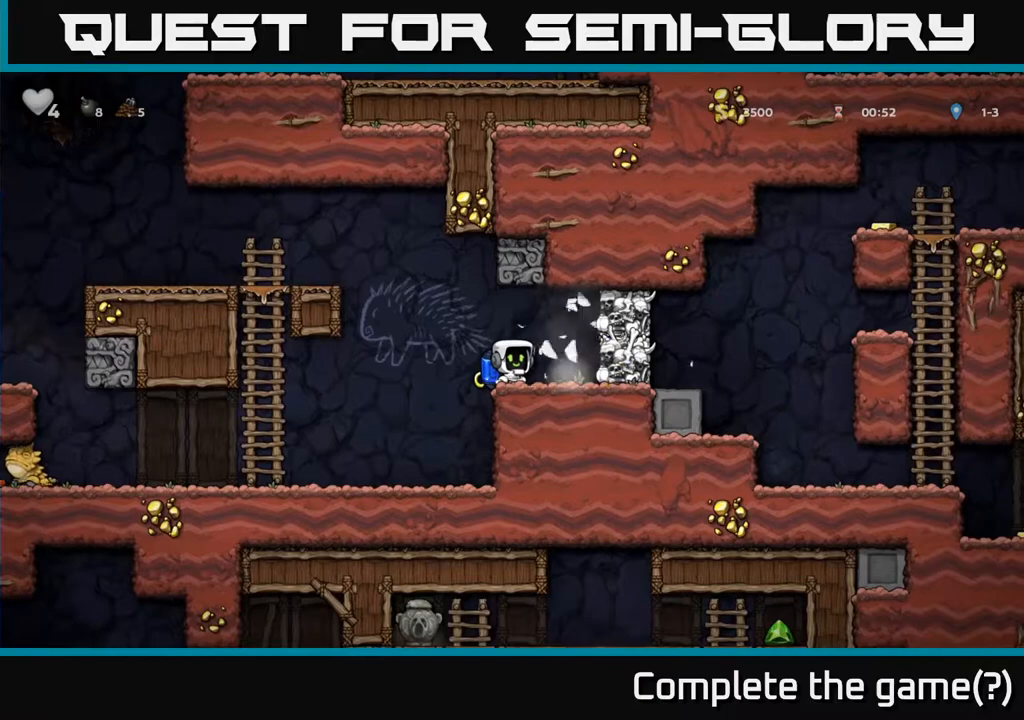
{"buttons": ["DPAD_LEFT"], "left_stick": "center", "right_stick": "center", "events": [[250, "DPAD_RIGHT", "down"], [267, "X", "down"], [350, "X", "up"], [383, "DPAD_RIGHT", "up"], [433, "DPAD_LEFT", "down"]]}
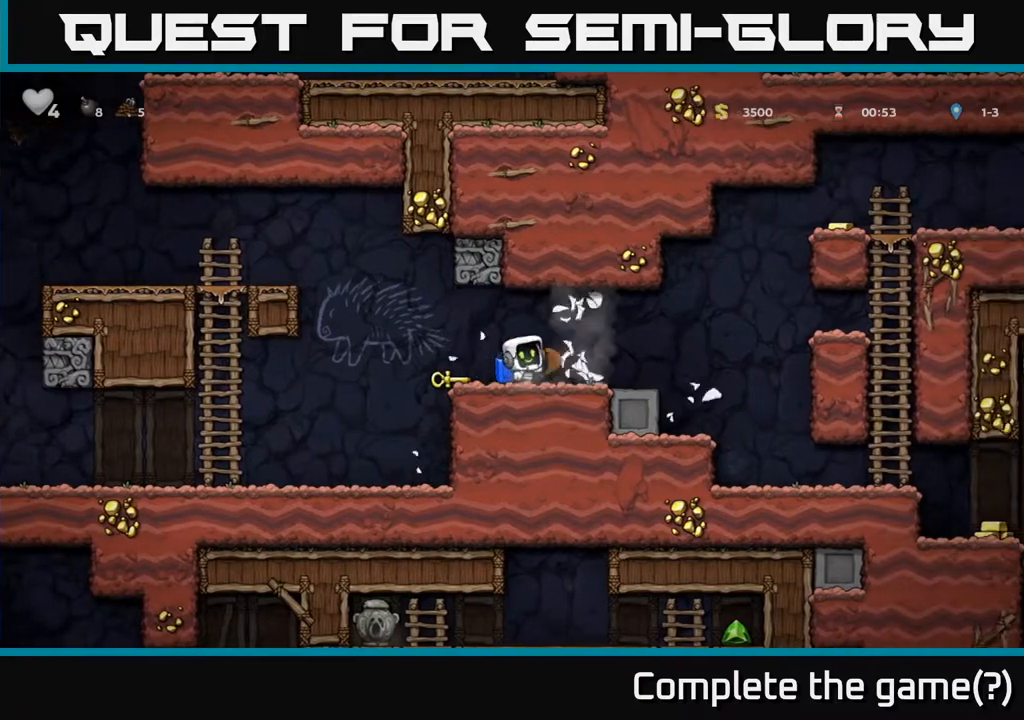
{"buttons": [], "left_stick": "center", "right_stick": "center", "events": [[117, "DPAD_LEFT", "up"], [333, "DPAD_DOWN", "down"], [383, "X", "down"], [467, "X", "up"], [500, "DPAD_DOWN", "up"]]}
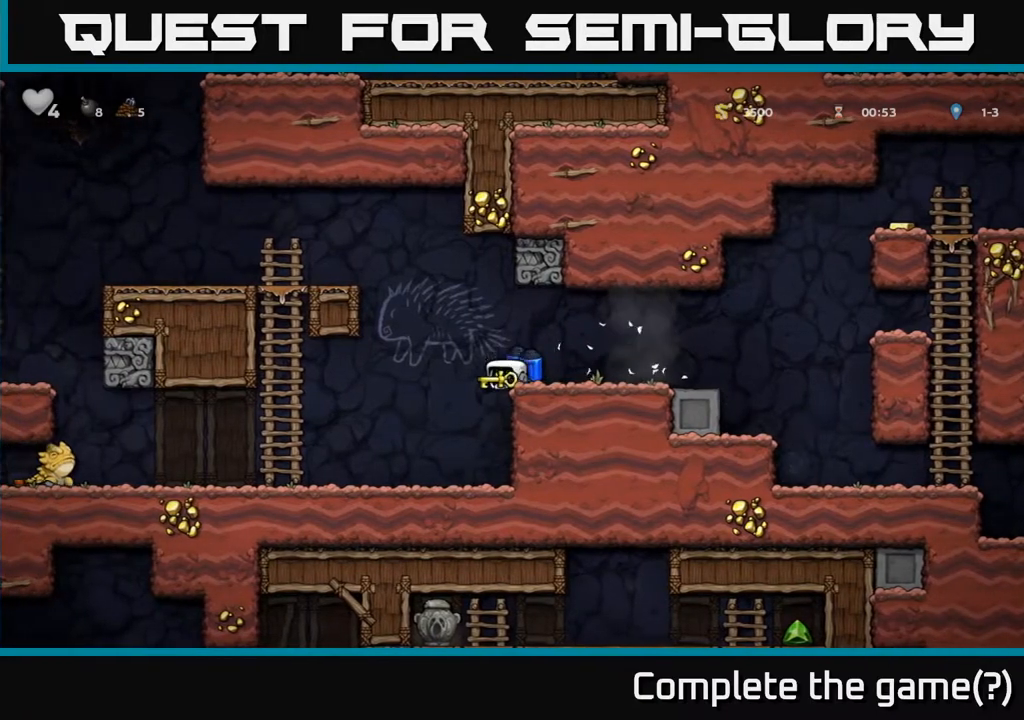
{"buttons": ["DPAD_RIGHT"], "left_stick": "center", "right_stick": "center", "events": [[50, "DPAD_RIGHT", "down"], [217, "A", "down"], [300, "A", "up"]]}
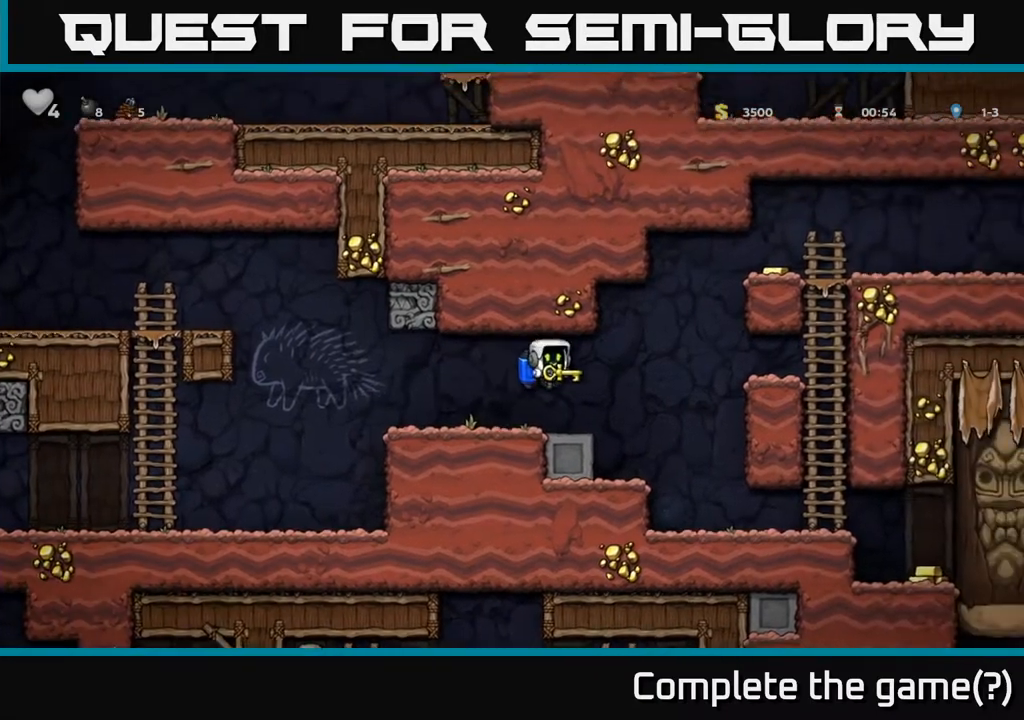
{"buttons": ["DPAD_RIGHT"], "left_stick": "center", "right_stick": "center", "events": []}
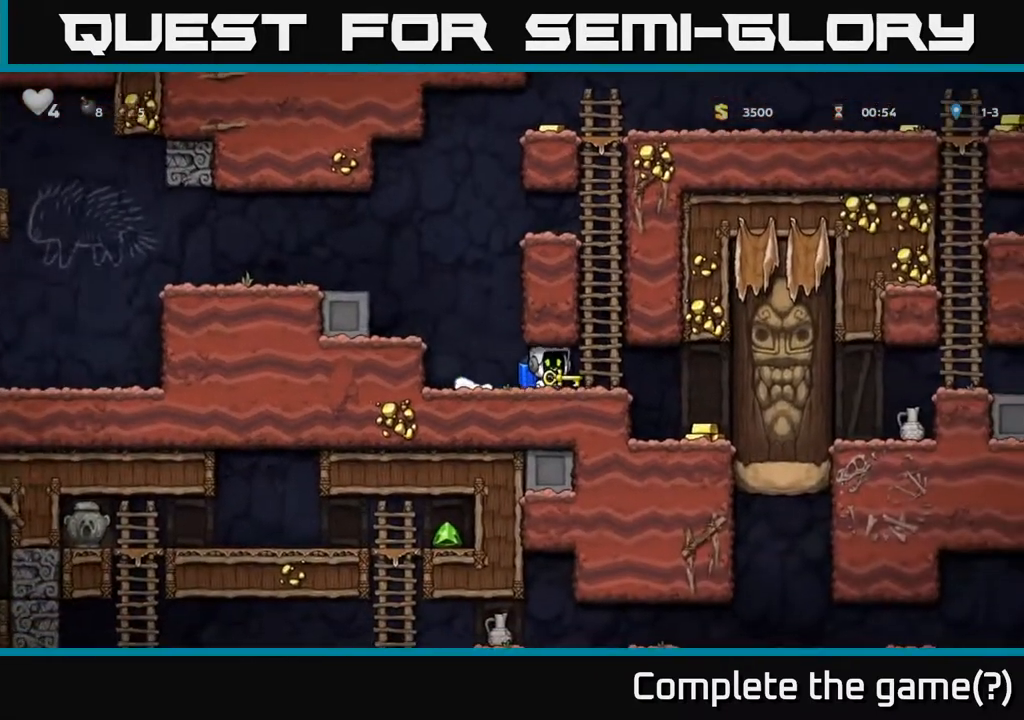
{"buttons": [], "left_stick": "center", "right_stick": "center", "events": [[317, "DPAD_RIGHT", "up"]]}
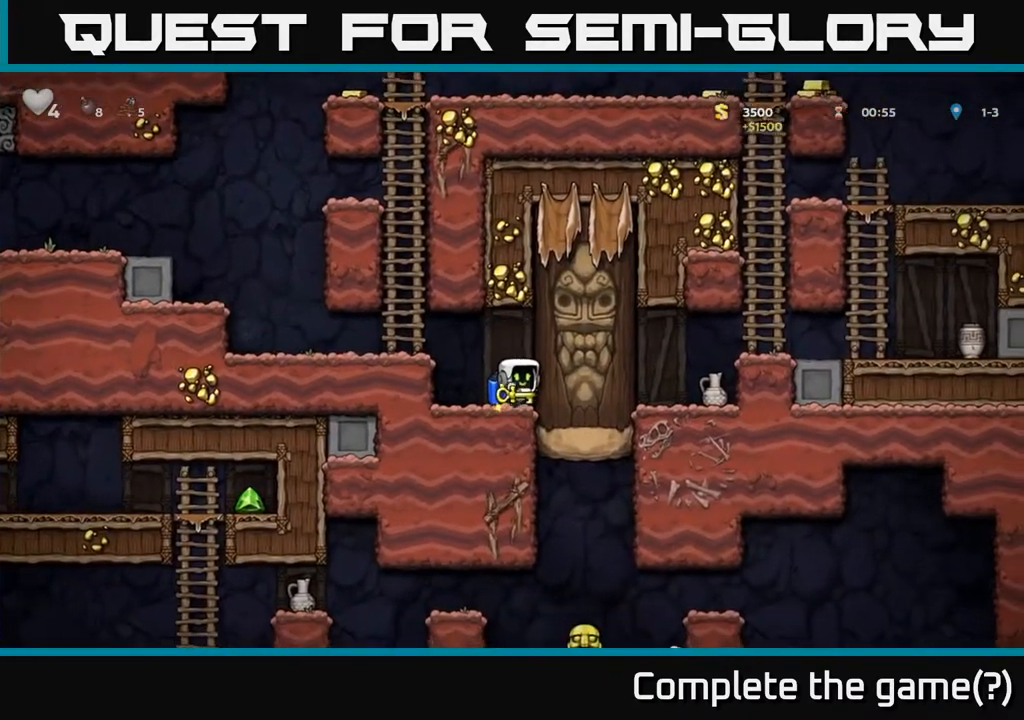
{"buttons": ["DPAD_DOWN"], "left_stick": "center", "right_stick": "center", "events": [[17, "DPAD_DOWN", "down"]]}
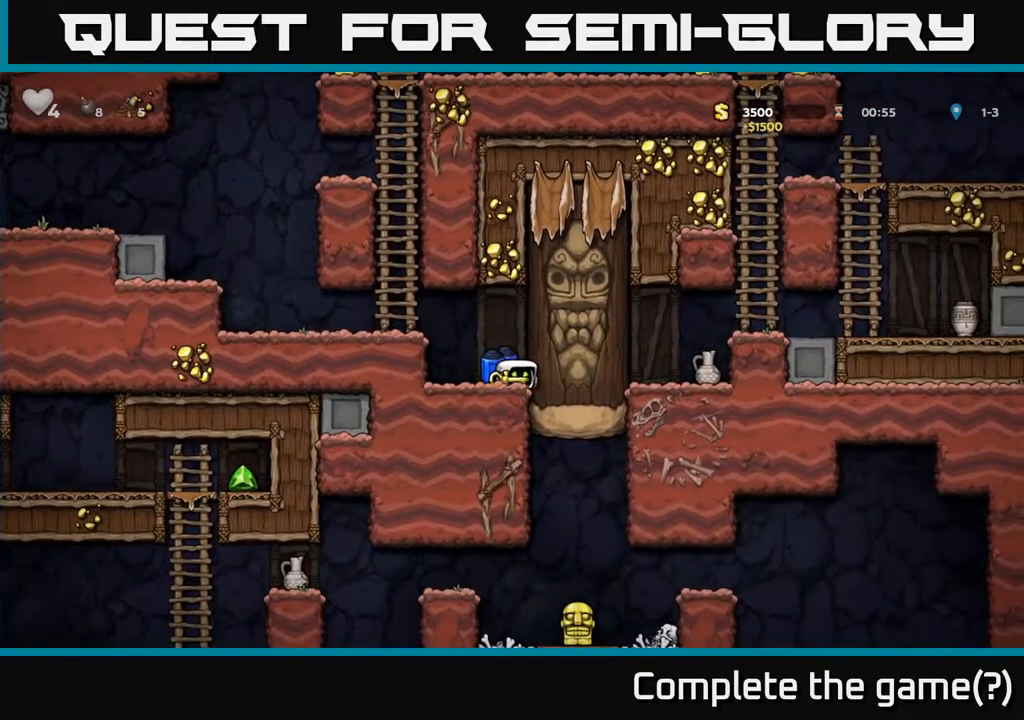
{"buttons": ["DPAD_DOWN"], "left_stick": "center", "right_stick": "center", "events": []}
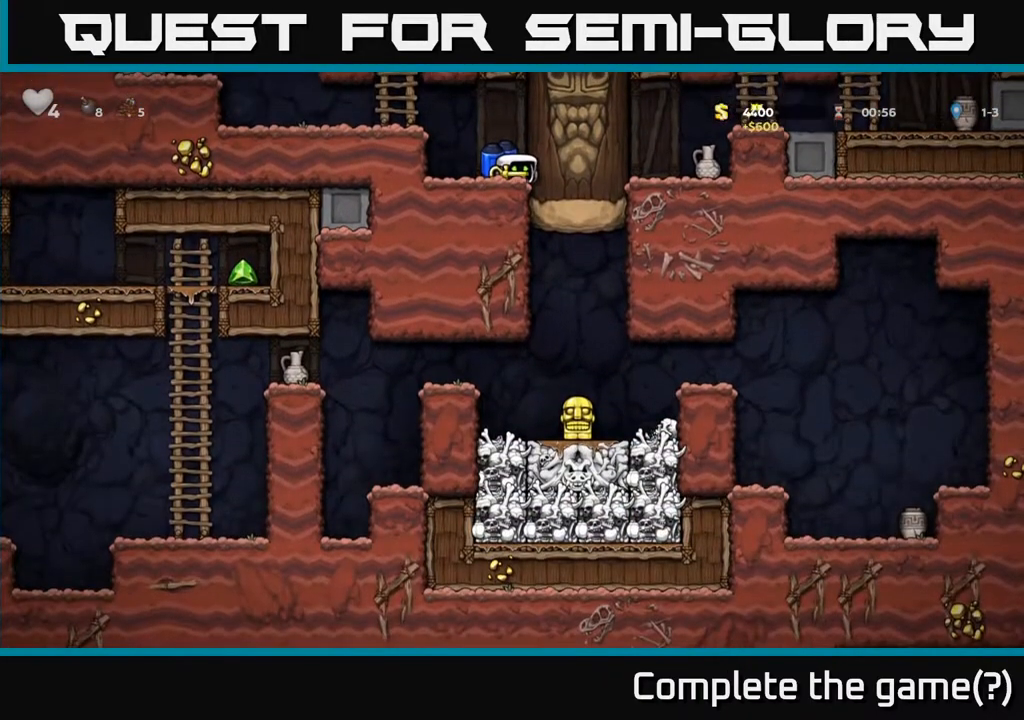
{"buttons": ["A", "DPAD_LEFT"], "left_stick": "center", "right_stick": "center", "events": [[133, "A", "down"], [133, "DPAD_DOWN", "up"], [150, "DPAD_LEFT", "down"], [233, "A", "up"], [283, "A", "down"]]}
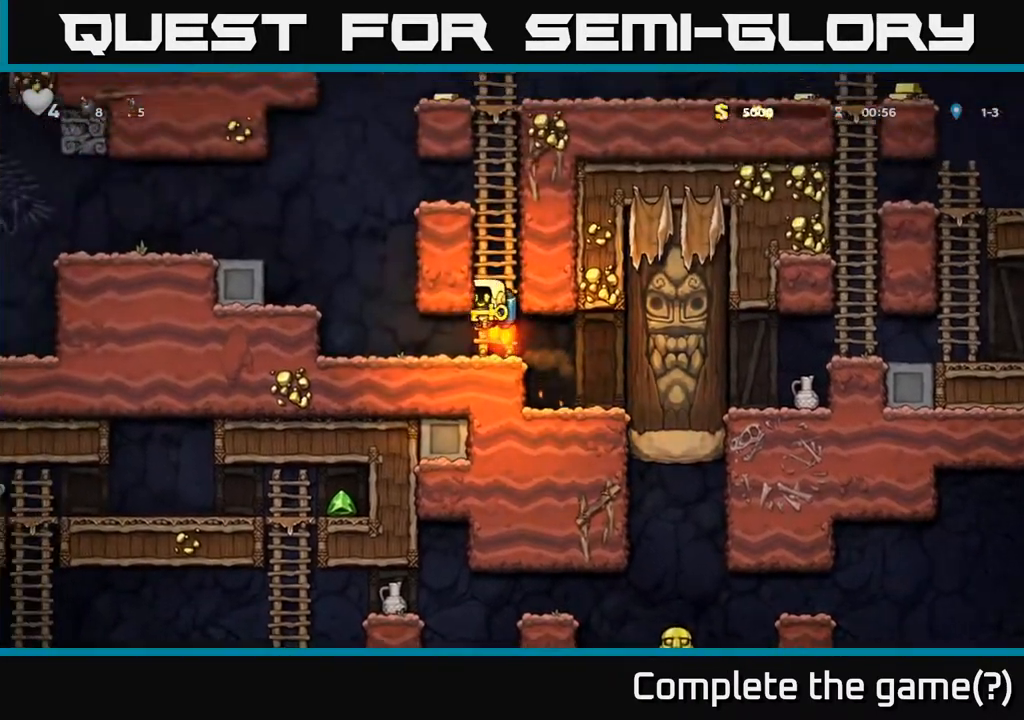
{"buttons": ["A", "DPAD_UP"], "left_stick": "center", "right_stick": "center", "events": [[50, "DPAD_LEFT", "up"], [67, "DPAD_UP", "down"], [183, "A", "up"], [450, "A", "down"]]}
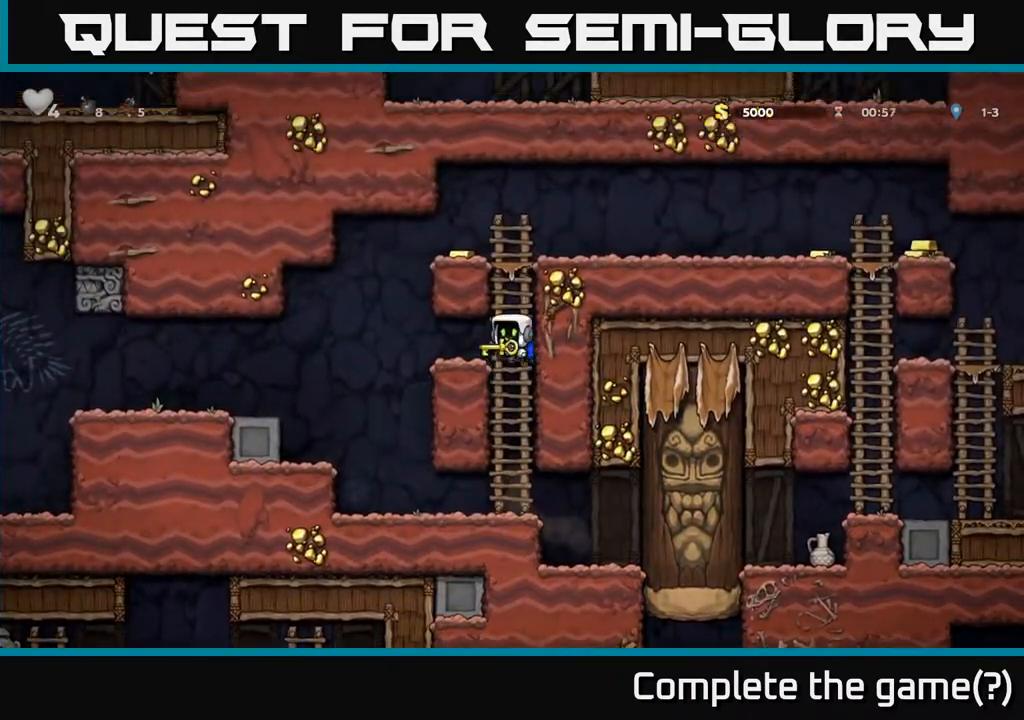
{"buttons": ["DPAD_LEFT"], "left_stick": "center", "right_stick": "center", "events": [[100, "A", "up"], [300, "A", "down"], [400, "A", "up"], [400, "DPAD_UP", "up"], [450, "DPAD_LEFT", "down"]]}
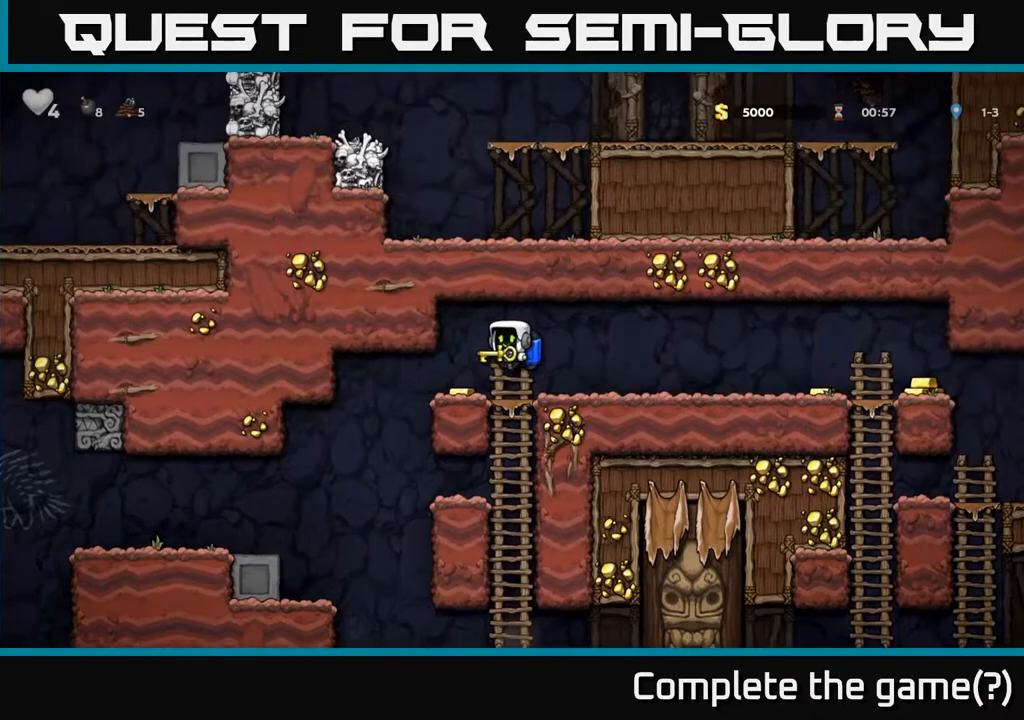
{"buttons": ["DPAD_RIGHT"], "left_stick": "center", "right_stick": "center", "events": [[83, "DPAD_LEFT", "up"], [133, "DPAD_RIGHT", "down"]]}
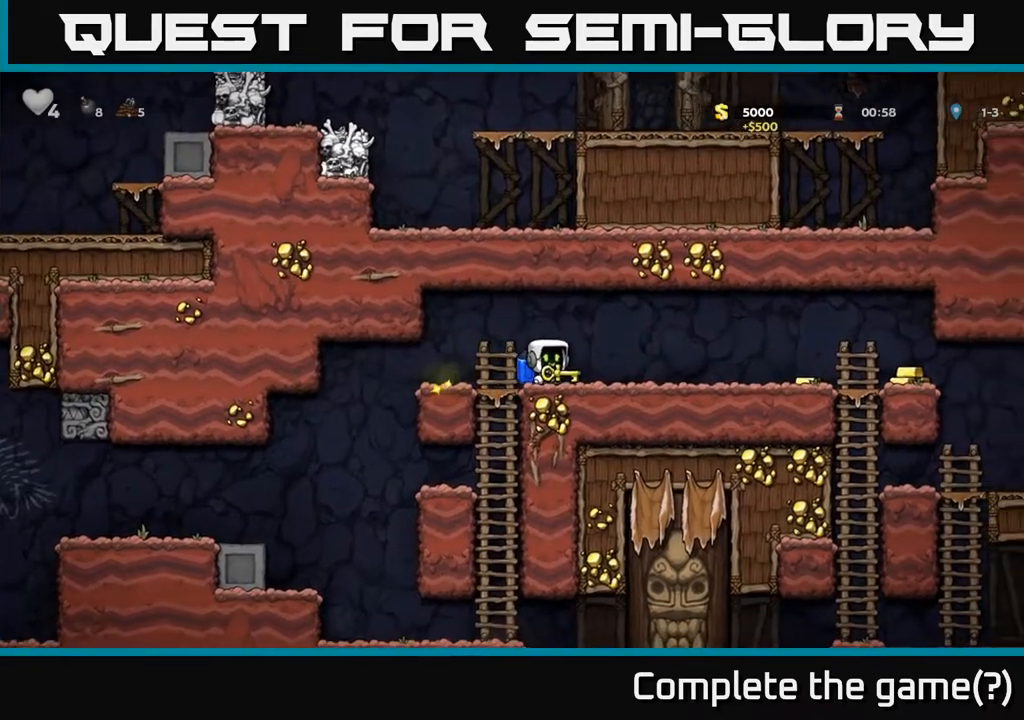
{"buttons": ["DPAD_RIGHT"], "left_stick": "center", "right_stick": "center", "events": []}
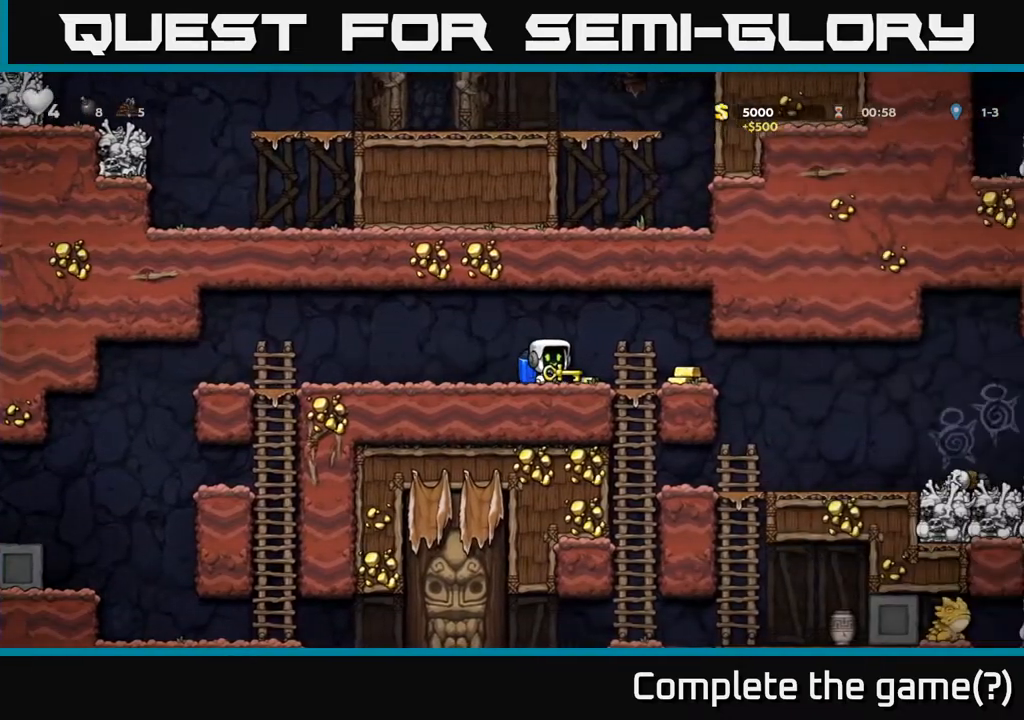
{"buttons": [], "left_stick": "center", "right_stick": "center", "events": [[467, "DPAD_RIGHT", "up"]]}
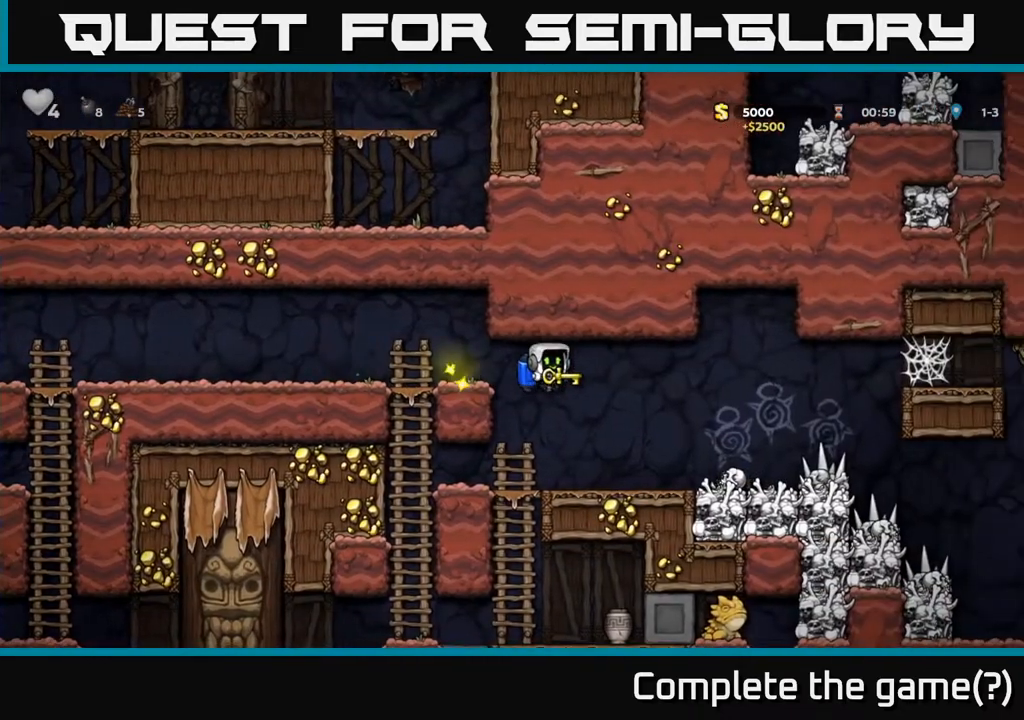
{"buttons": ["DPAD_RIGHT"], "left_stick": "center", "right_stick": "center", "events": [[433, "DPAD_RIGHT", "down"]]}
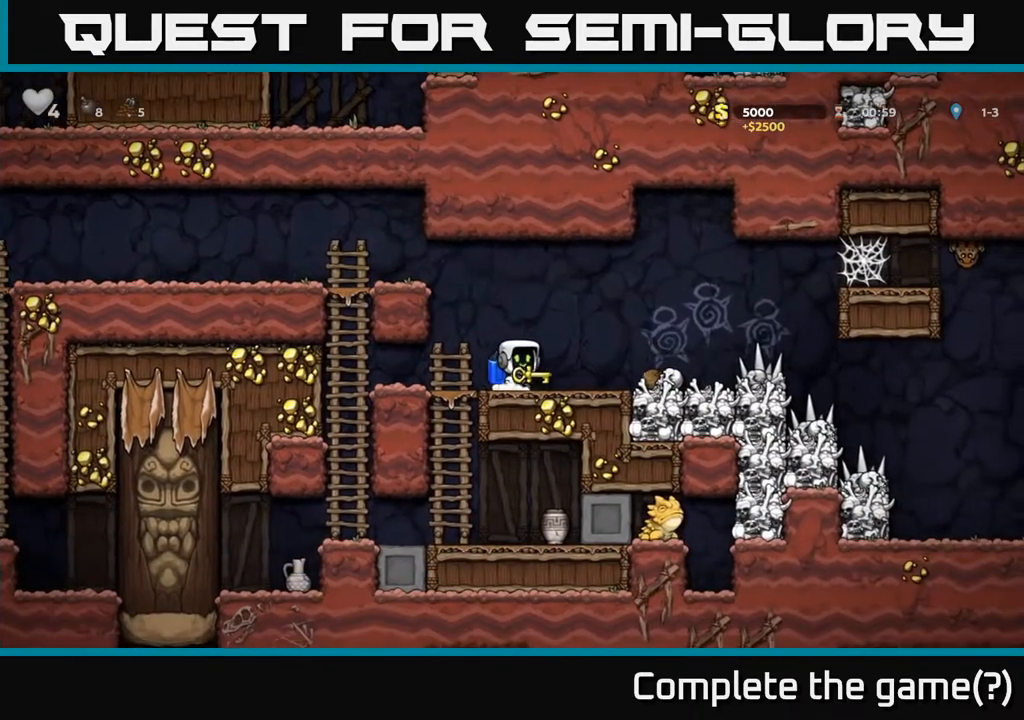
{"buttons": ["DPAD_RIGHT"], "left_stick": "center", "right_stick": "center", "events": [[67, "A", "down"], [167, "A", "up"], [250, "A", "down"], [350, "A", "up"]]}
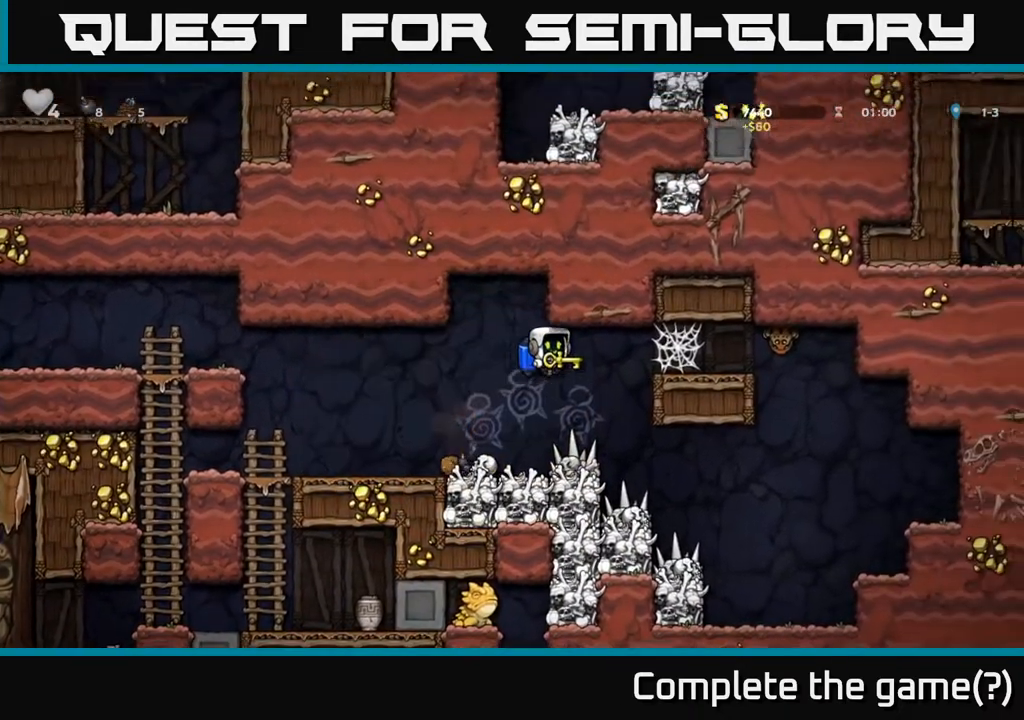
{"buttons": ["A", "DPAD_LEFT"], "left_stick": "center", "right_stick": "center", "events": [[33, "A", "down"], [150, "A", "up"], [233, "A", "down"], [267, "DPAD_RIGHT", "up"], [300, "DPAD_LEFT", "down"], [350, "A", "up"], [417, "A", "down"]]}